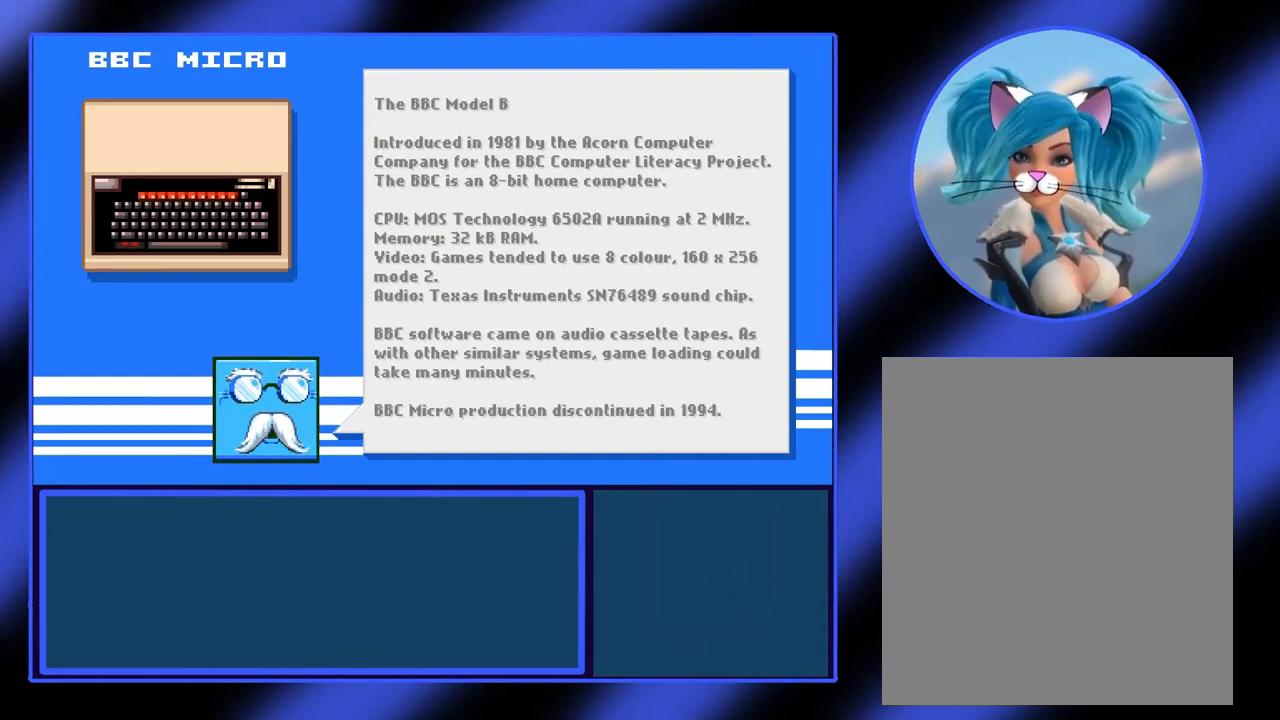
Gameplay with a controller (Xbox layout); each line is a JSON object with the inputs held at the frame after it. "events" lists button and stick changes between this image and that frame as [ms after this image, input, new state], when the widget could be followed in between. Not read: L3 R3 TOUCHPAD other_buttons right_stick.
{"buttons": ["A"], "left_stick": "center", "events": [[500, "A", "down"]]}
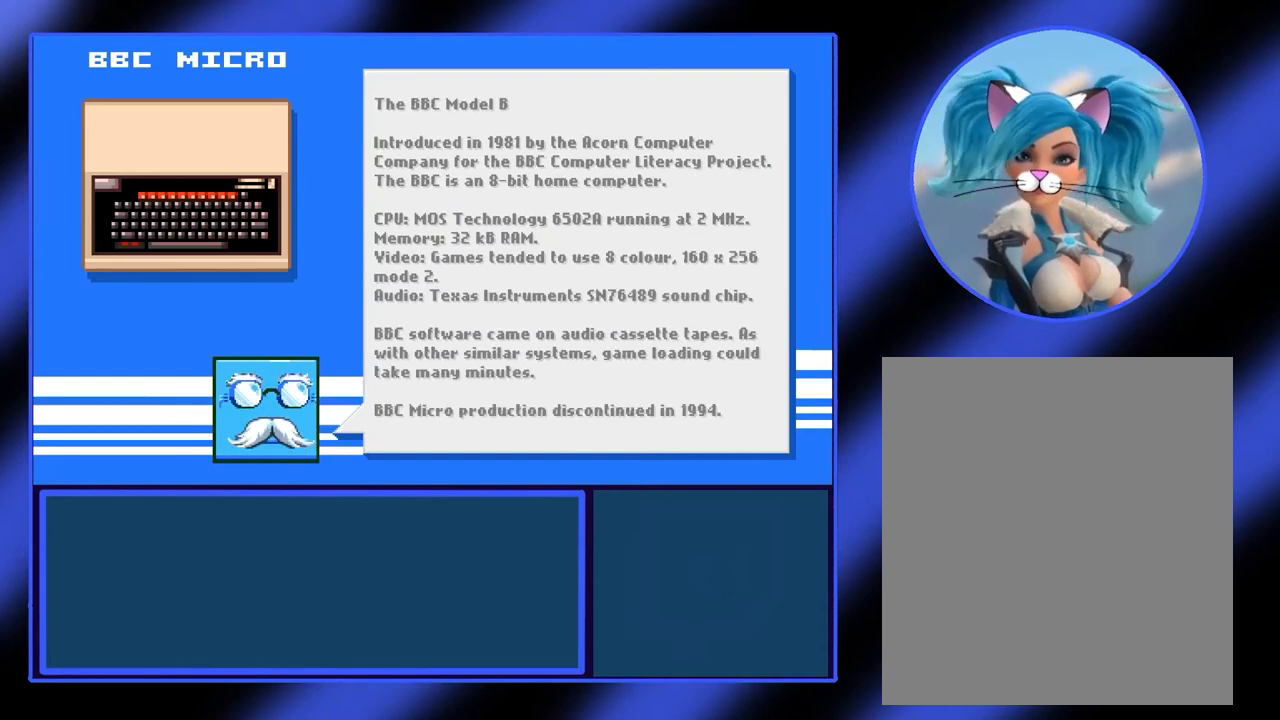
{"buttons": [], "left_stick": "center", "events": [[133, "A", "up"]]}
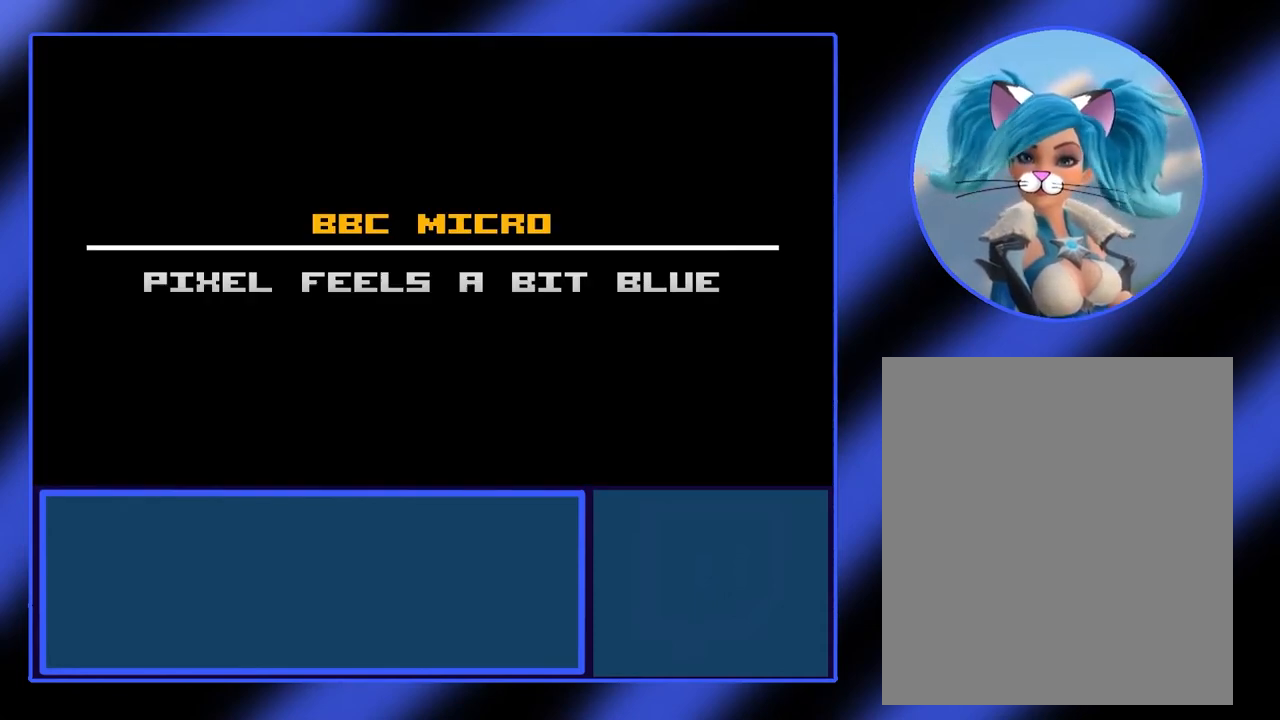
{"buttons": [], "left_stick": "center", "events": []}
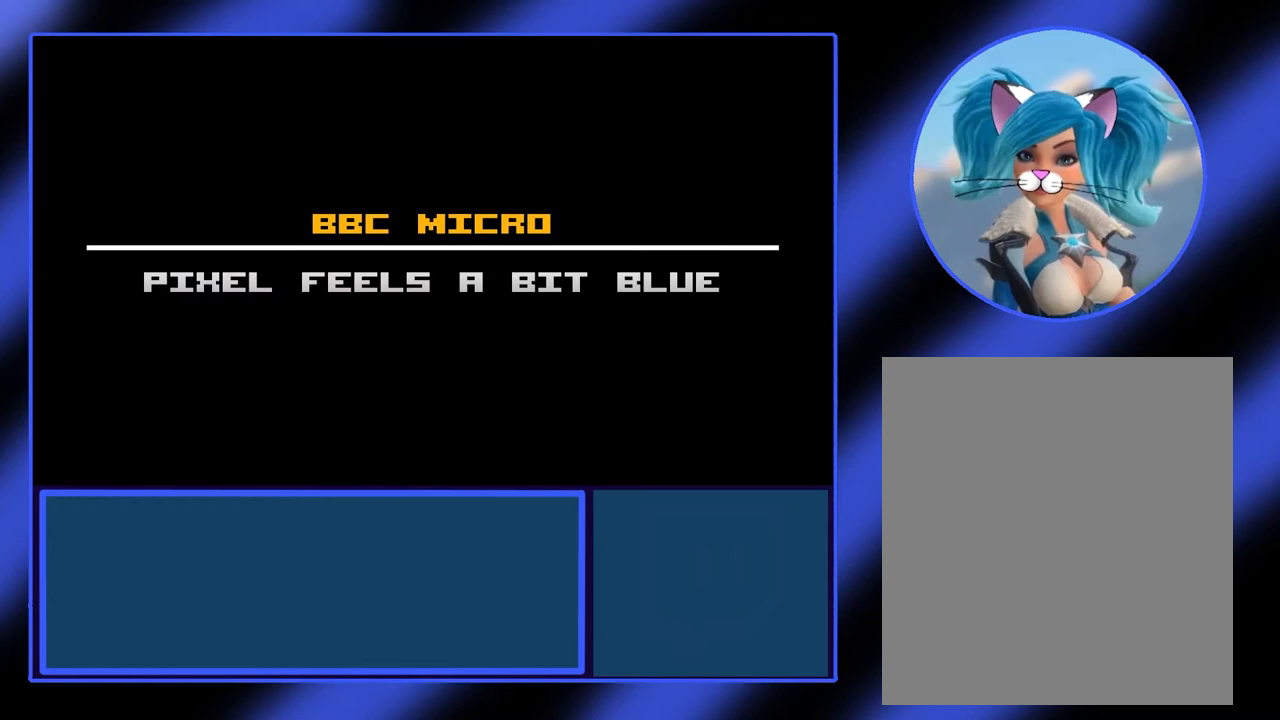
{"buttons": [], "left_stick": "center", "events": []}
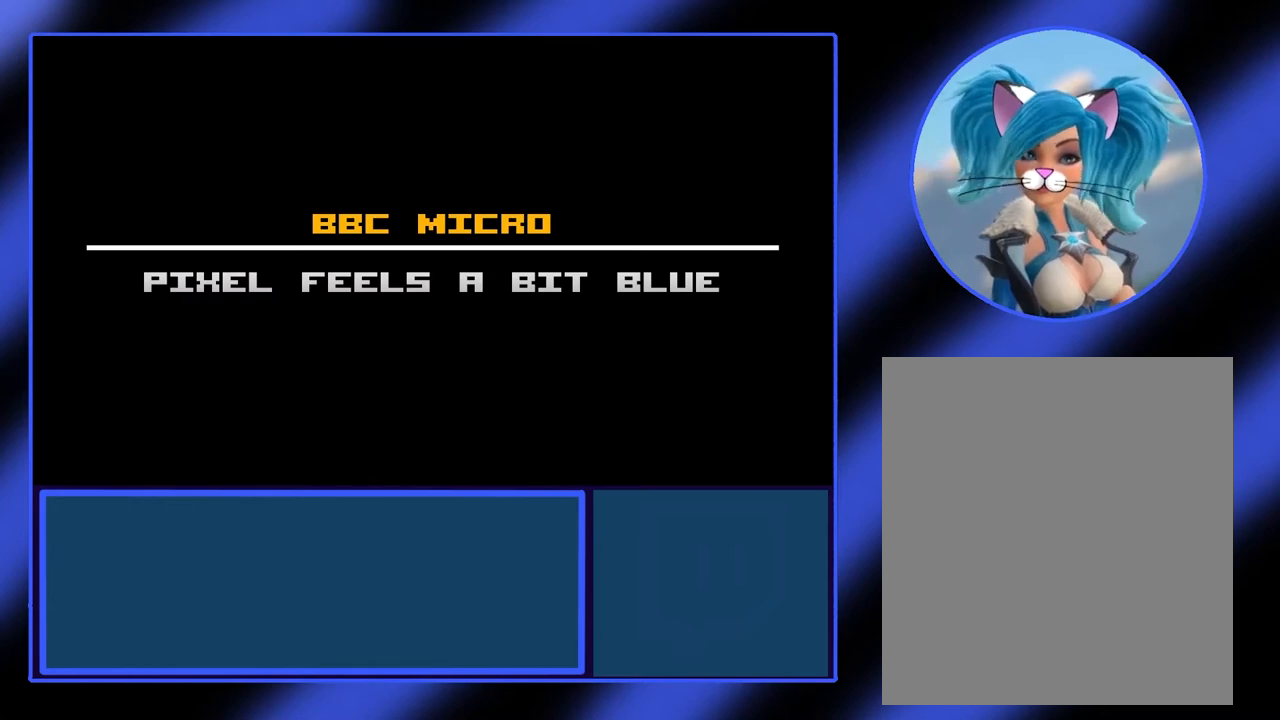
{"buttons": [], "left_stick": "center", "events": []}
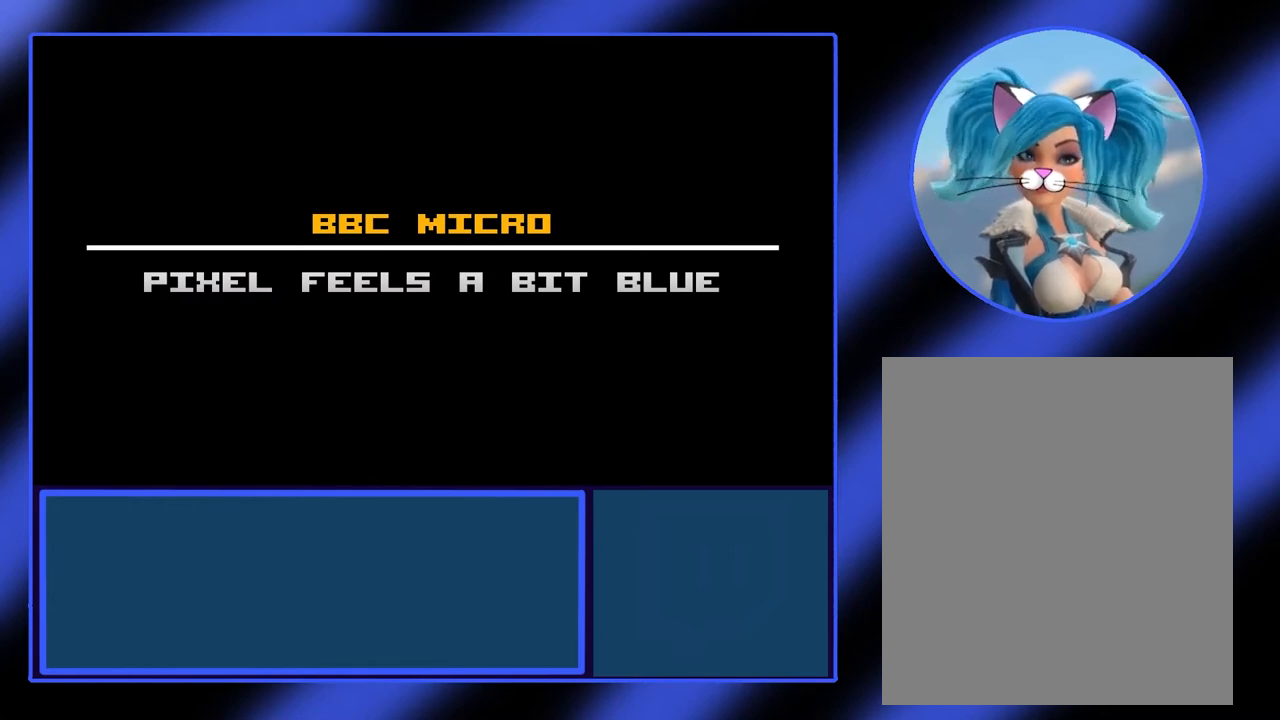
{"buttons": [], "left_stick": "center", "events": [[300, "A", "down"], [433, "A", "up"]]}
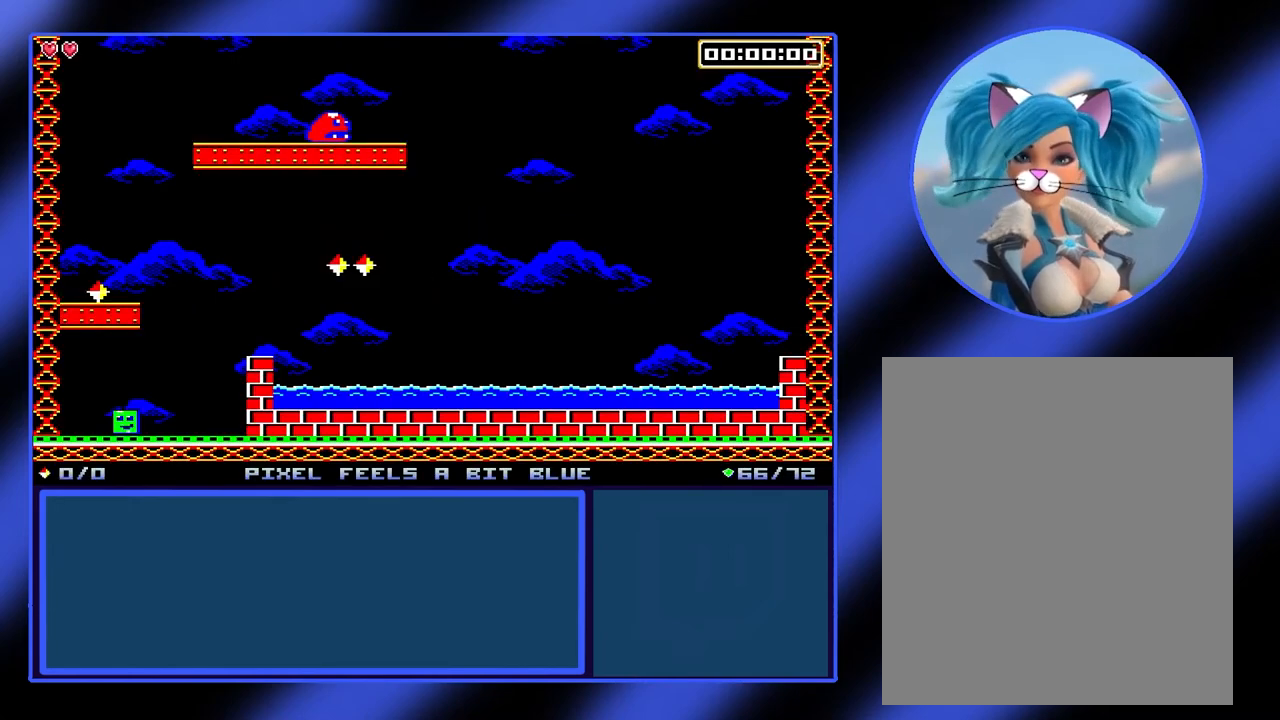
{"buttons": [], "left_stick": "right", "events": [[500, "left_stick", "right"]]}
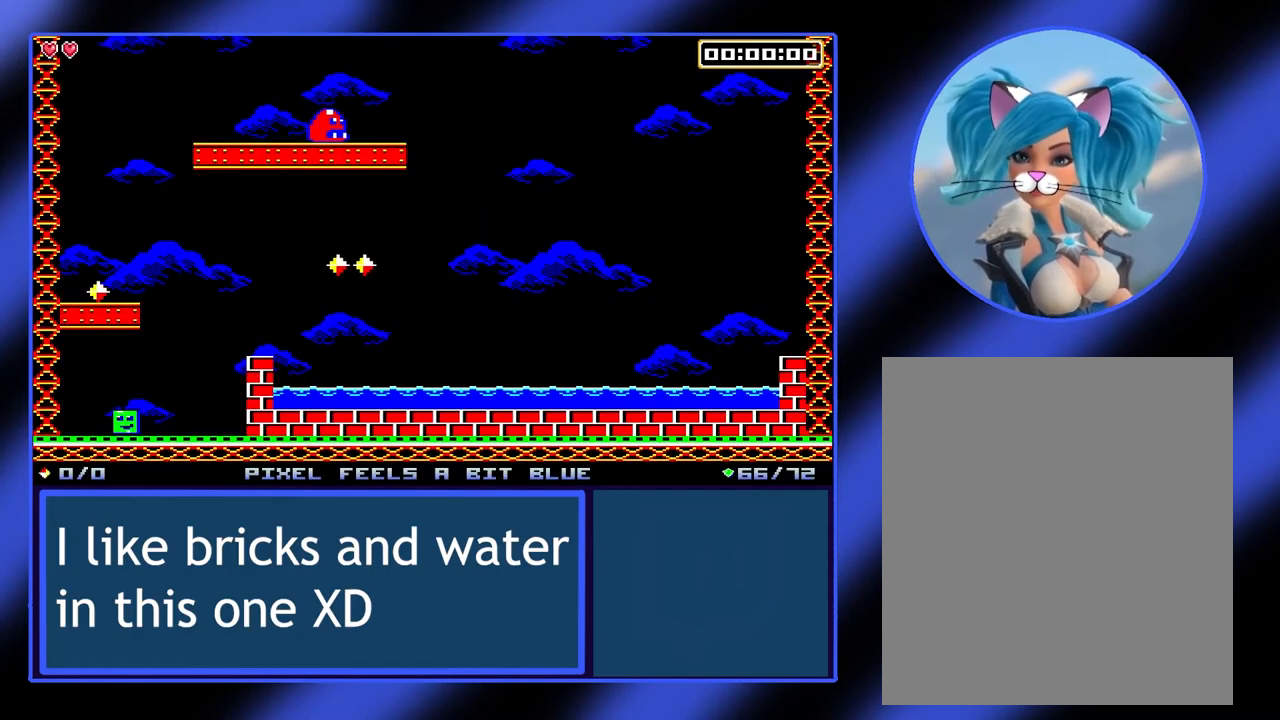
{"buttons": ["A"], "left_stick": "up-left", "events": [[300, "A", "down"], [367, "left_stick", "up-left"]]}
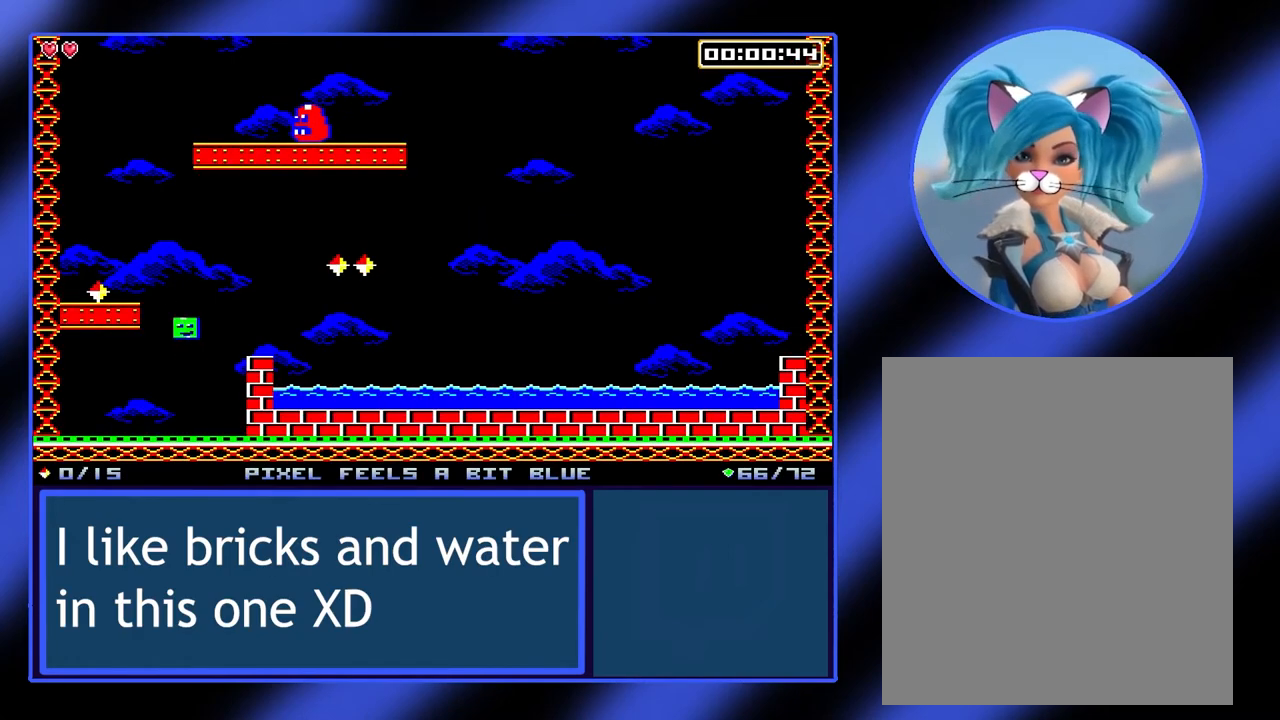
{"buttons": [], "left_stick": "right", "events": [[67, "left_stick", "left"], [167, "A", "up"], [367, "left_stick", "center"], [433, "left_stick", "right"]]}
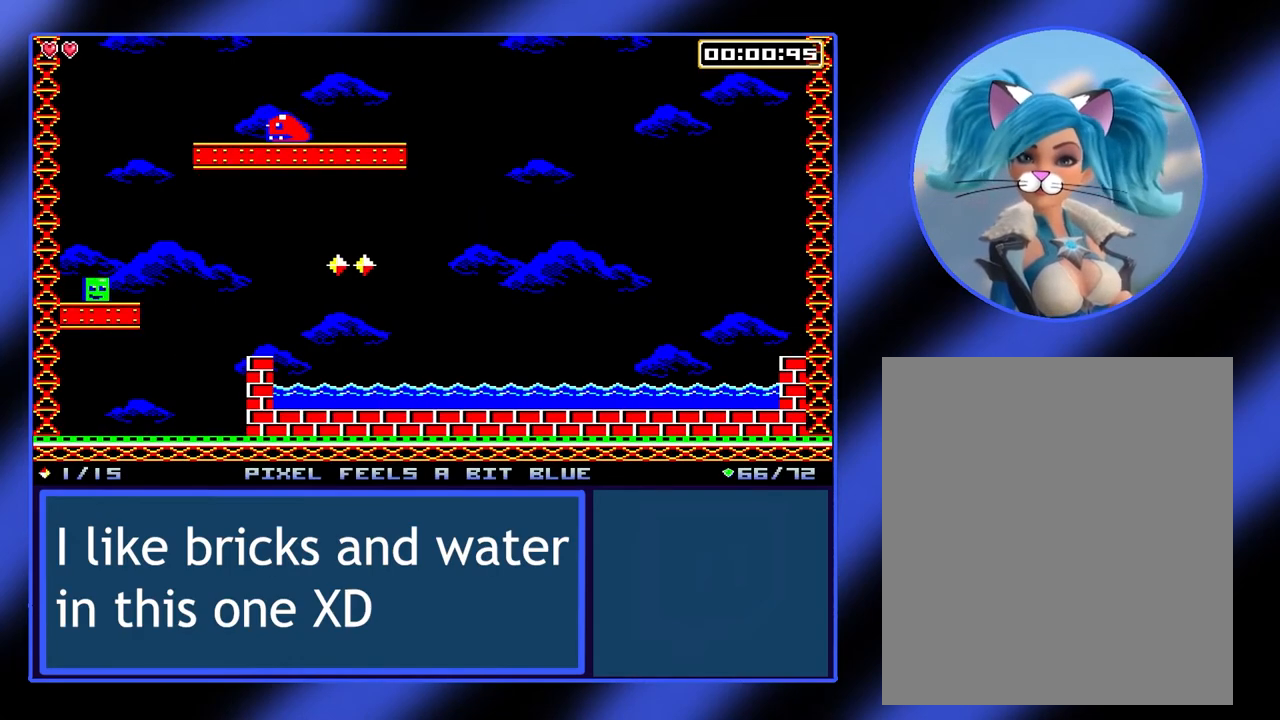
{"buttons": [], "left_stick": "right", "events": []}
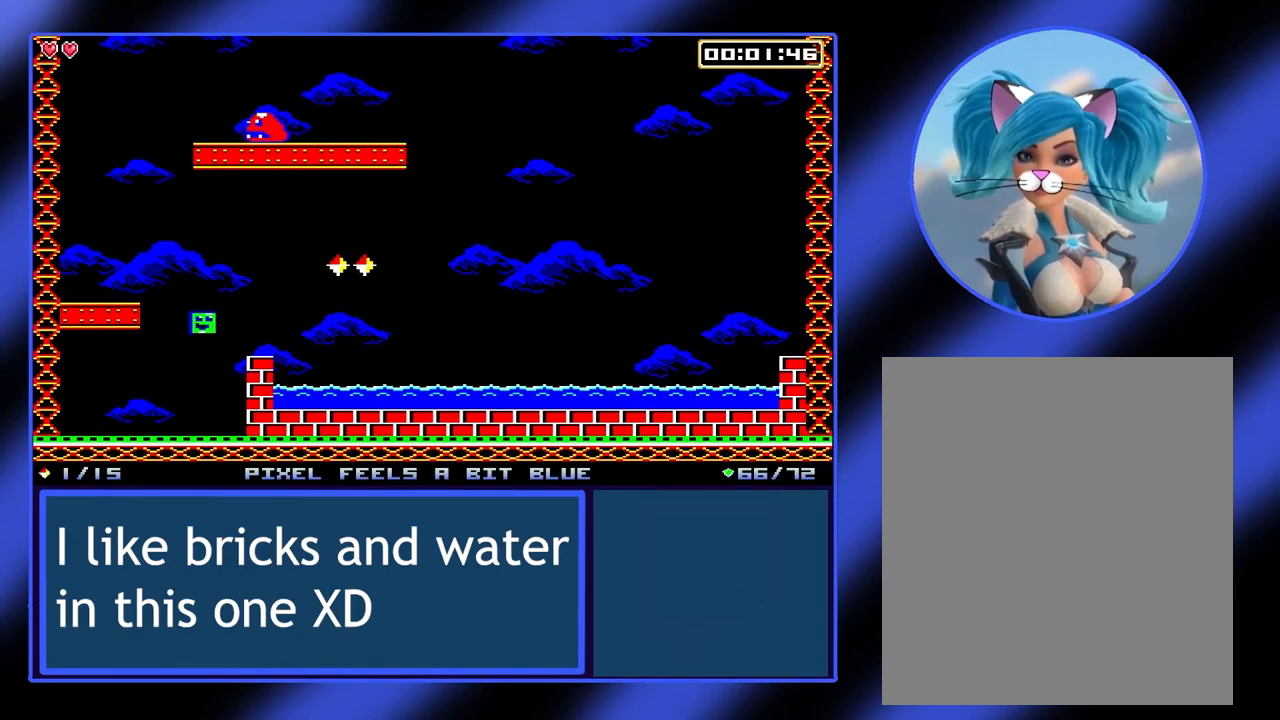
{"buttons": ["A"], "left_stick": "center", "events": [[167, "left_stick", "center"], [467, "A", "down"]]}
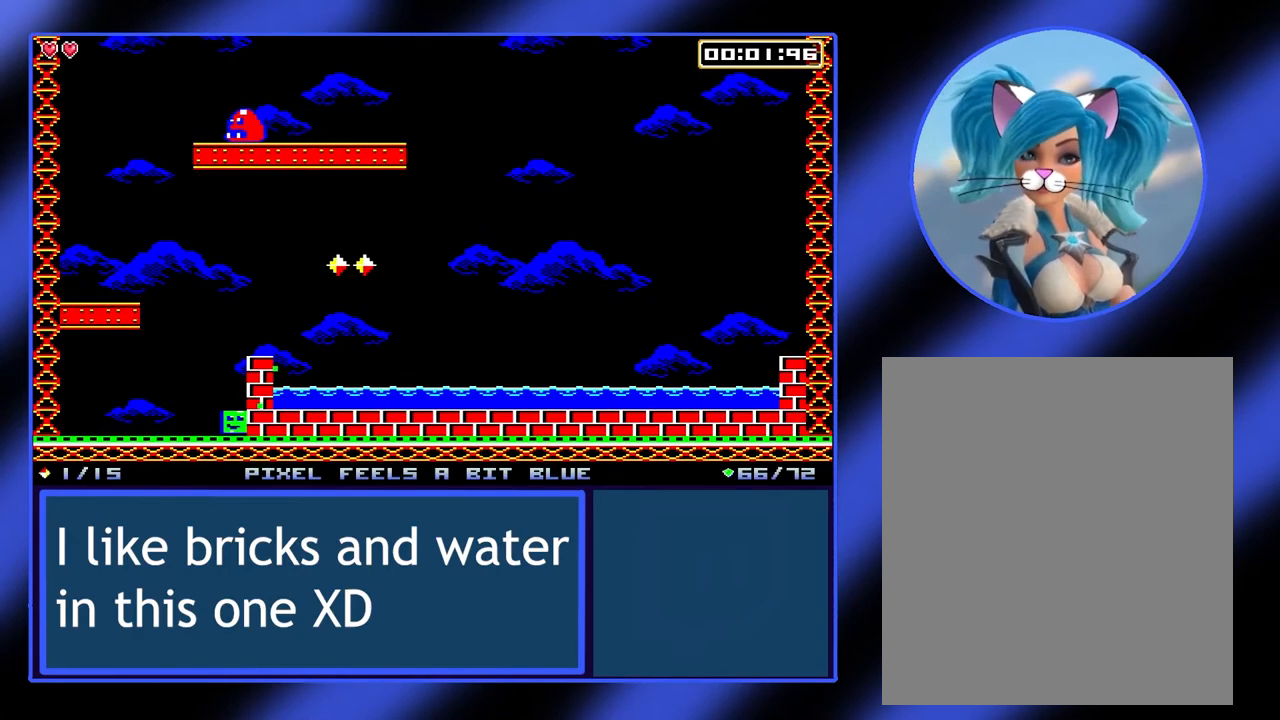
{"buttons": [], "left_stick": "center", "events": [[100, "A", "up"], [100, "left_stick", "right"], [267, "left_stick", "center"]]}
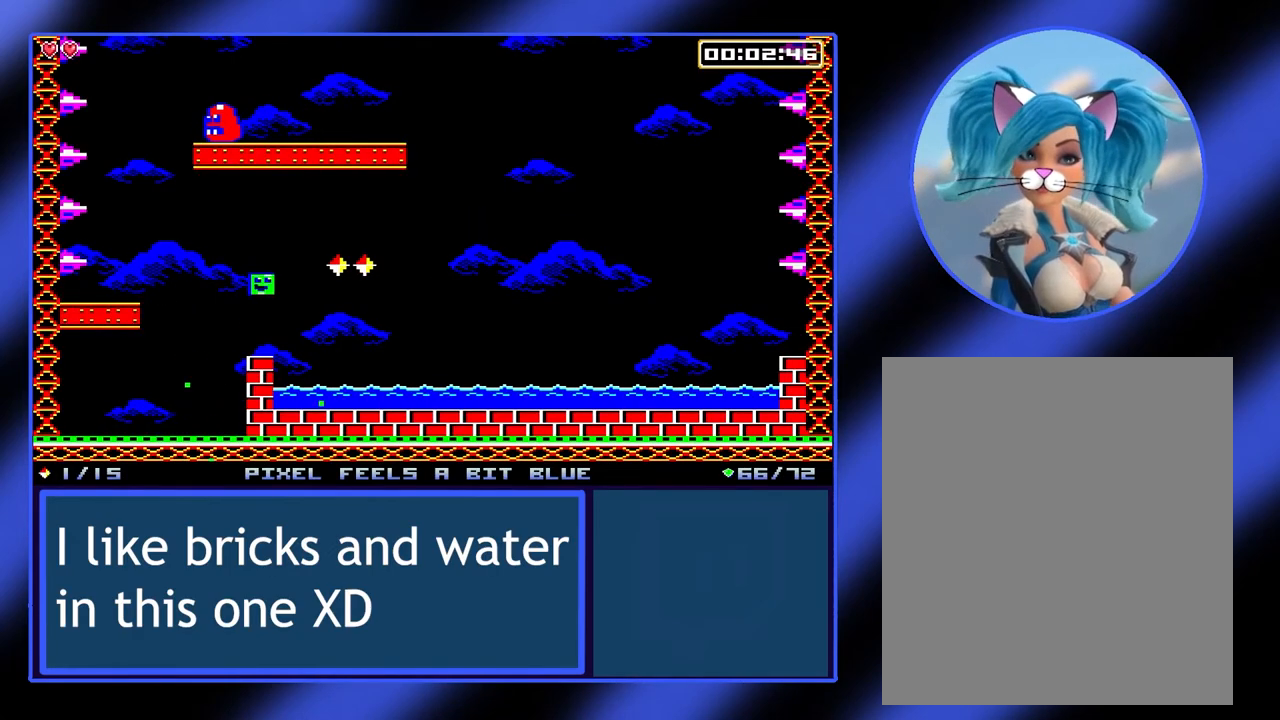
{"buttons": [], "left_stick": "right", "events": [[267, "left_stick", "right"], [367, "A", "down"], [500, "A", "up"]]}
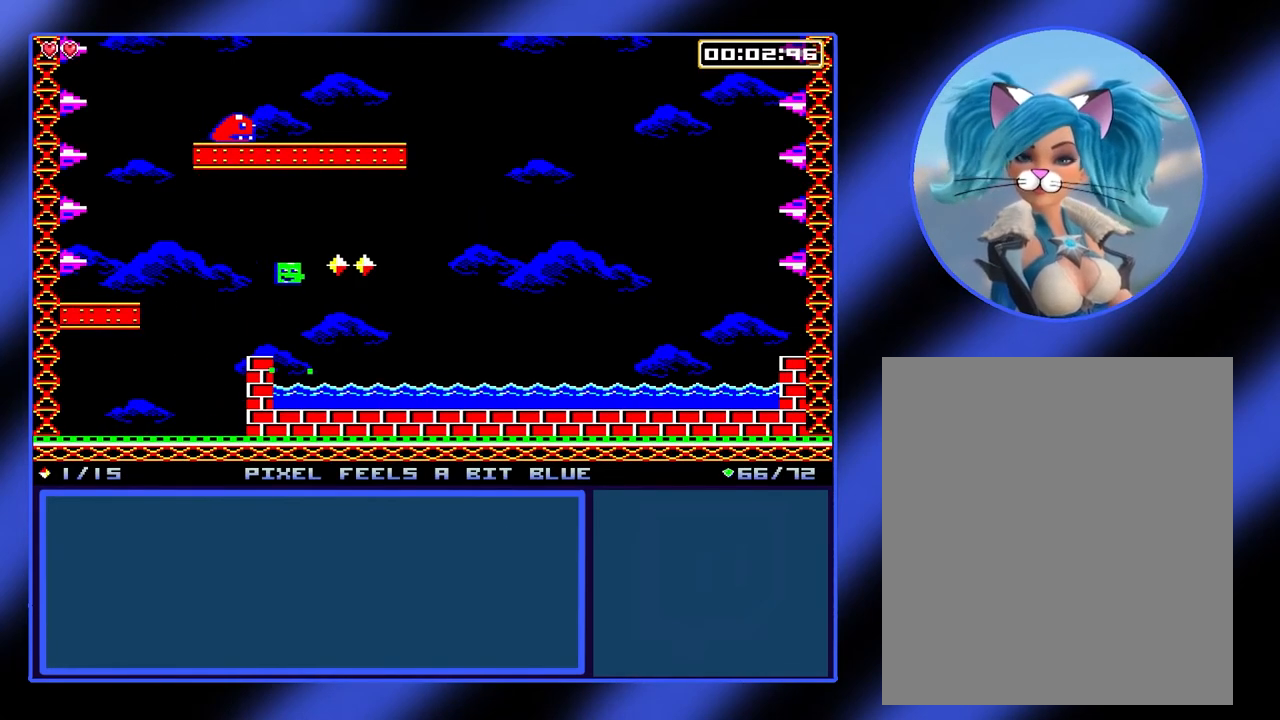
{"buttons": [], "left_stick": "center", "events": [[333, "left_stick", "center"]]}
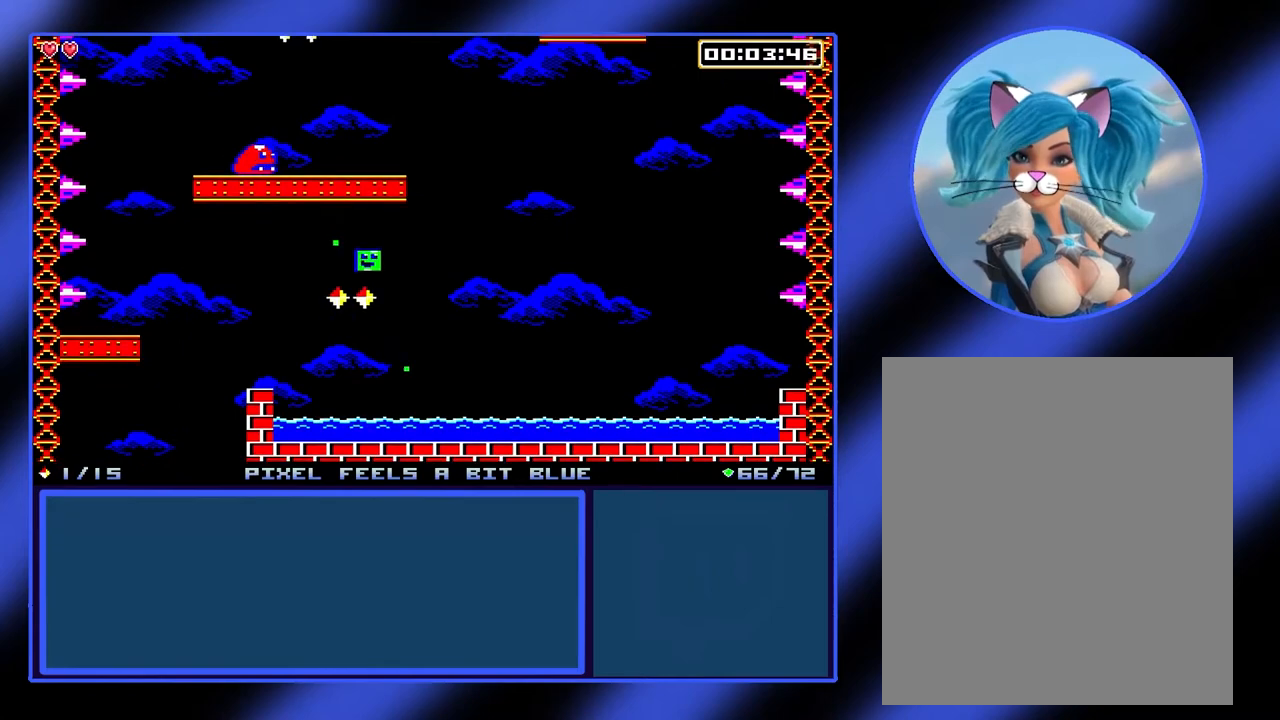
{"buttons": [], "left_stick": "left", "events": [[133, "left_stick", "left"], [167, "A", "down"], [433, "A", "up"]]}
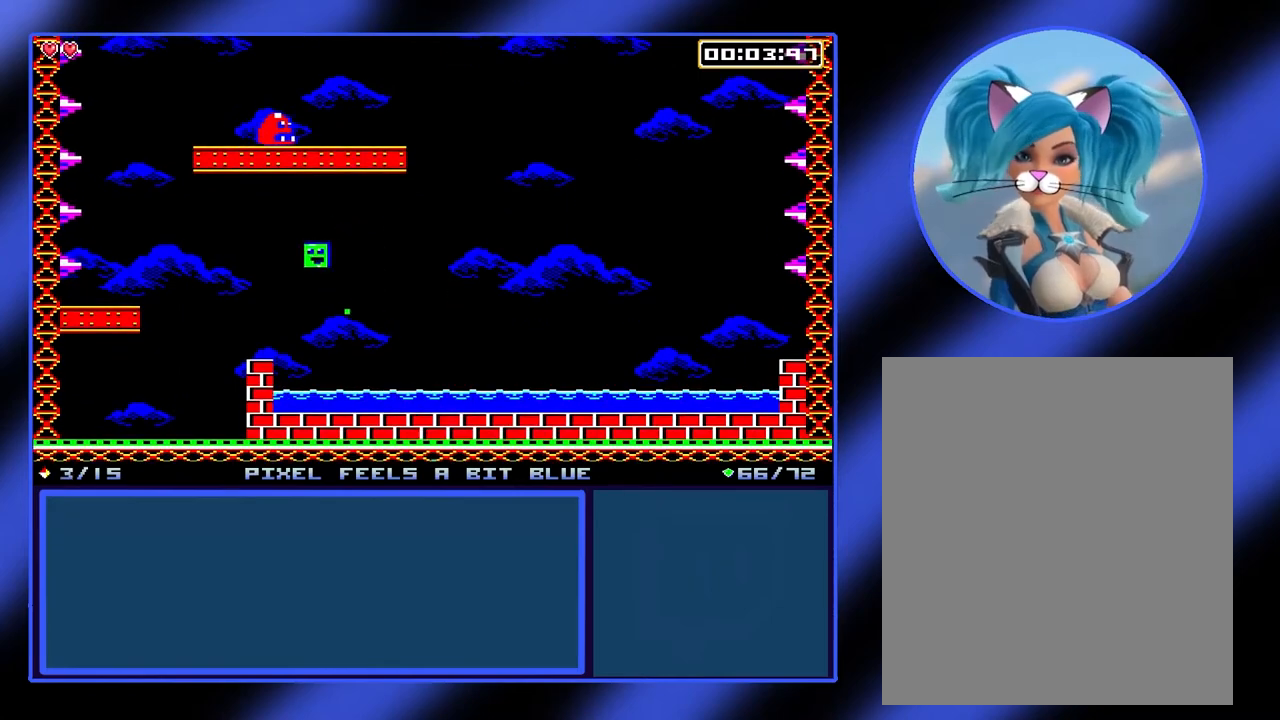
{"buttons": [], "left_stick": "left", "events": []}
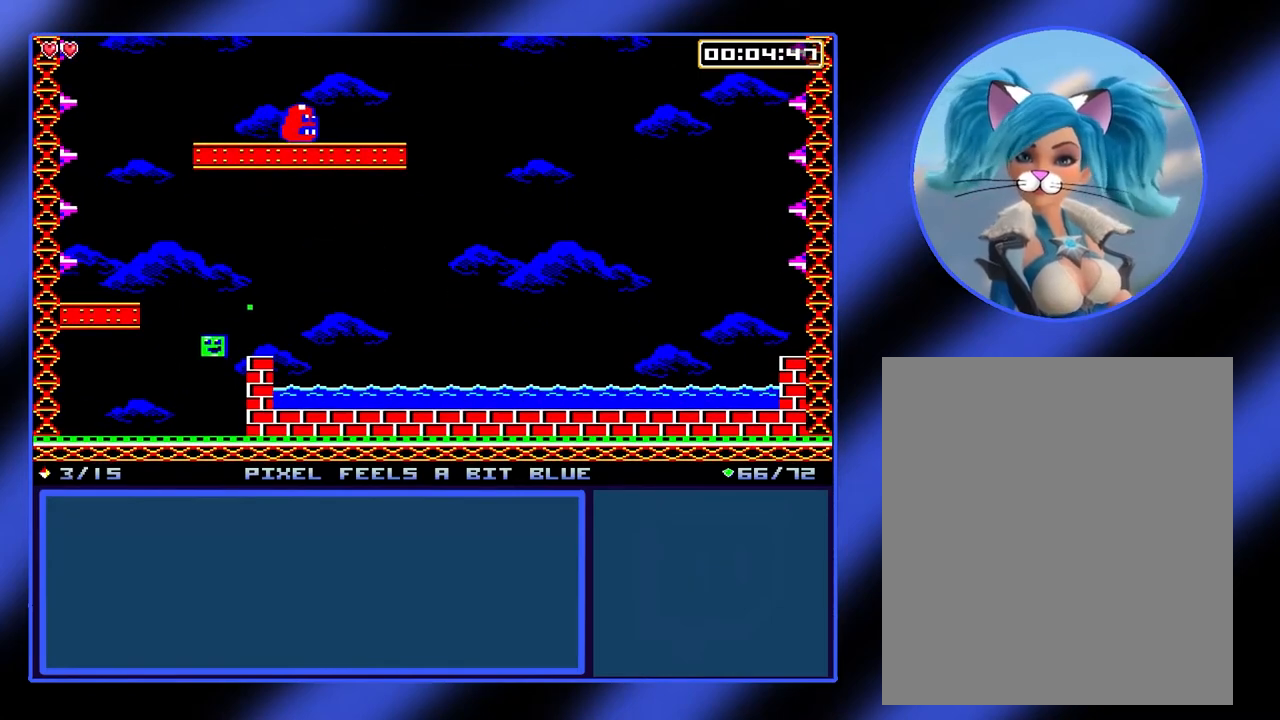
{"buttons": ["A"], "left_stick": "center", "events": [[100, "left_stick", "center"], [167, "left_stick", "right"], [267, "left_stick", "center"], [433, "A", "down"]]}
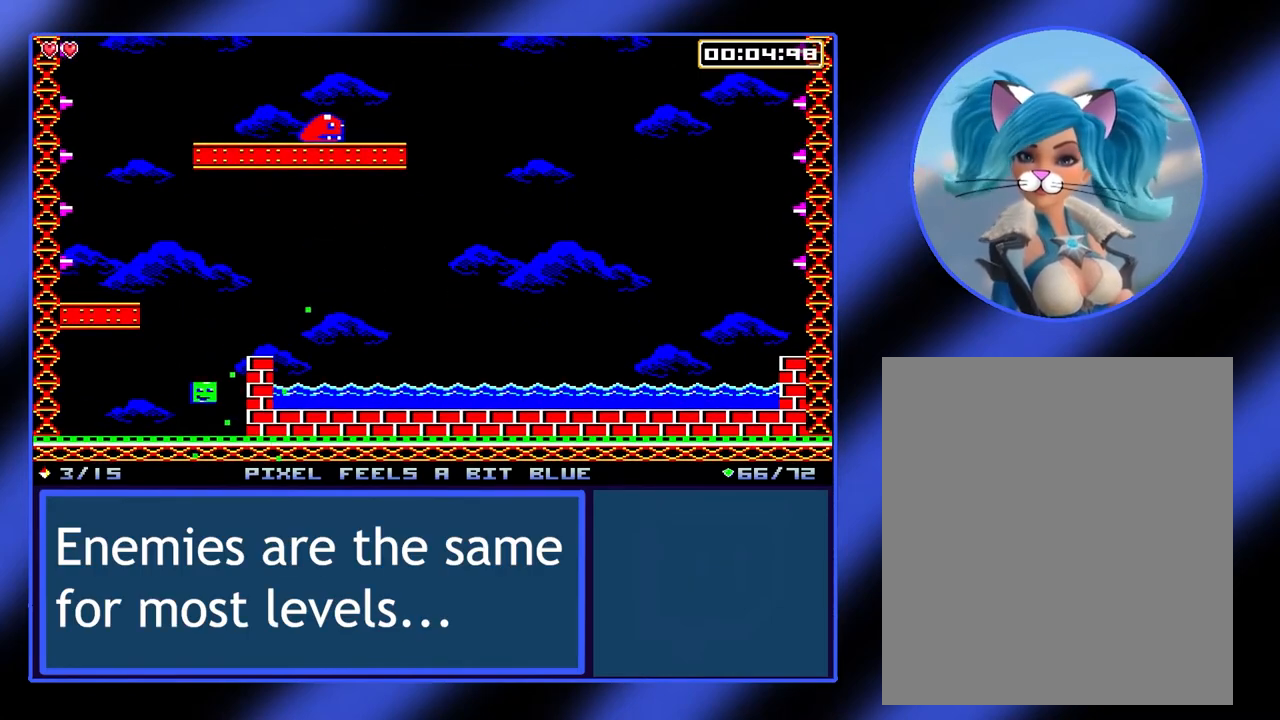
{"buttons": [], "left_stick": "left", "events": [[133, "left_stick", "left"], [367, "A", "up"]]}
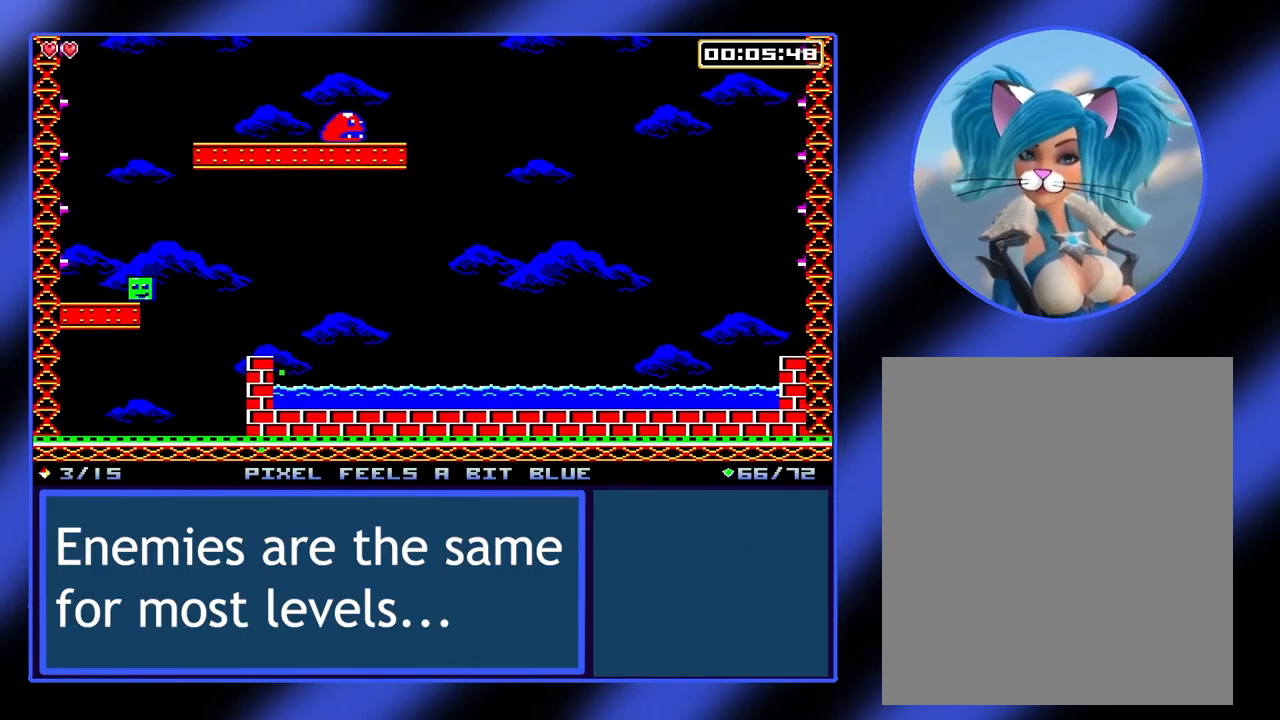
{"buttons": ["A"], "left_stick": "right", "events": [[67, "left_stick", "center"], [200, "A", "down"], [300, "left_stick", "right"], [400, "A", "up"], [467, "A", "down"]]}
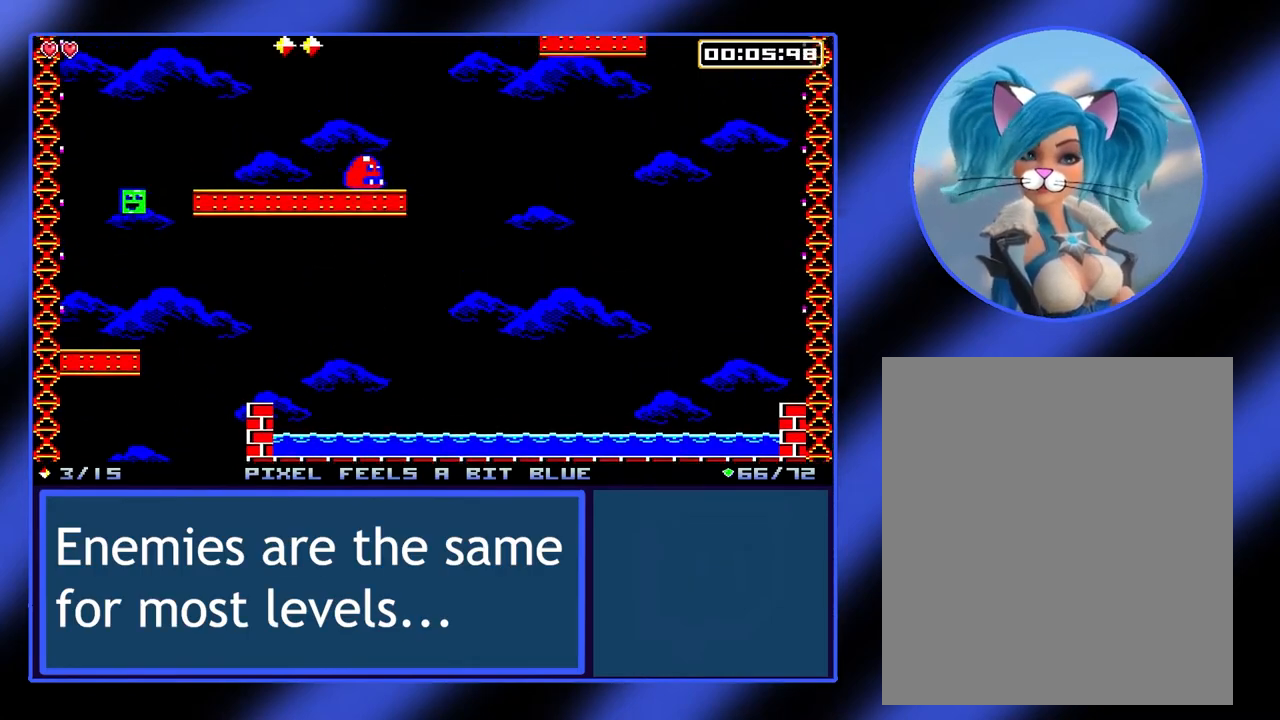
{"buttons": [], "left_stick": "right", "events": [[133, "A", "up"]]}
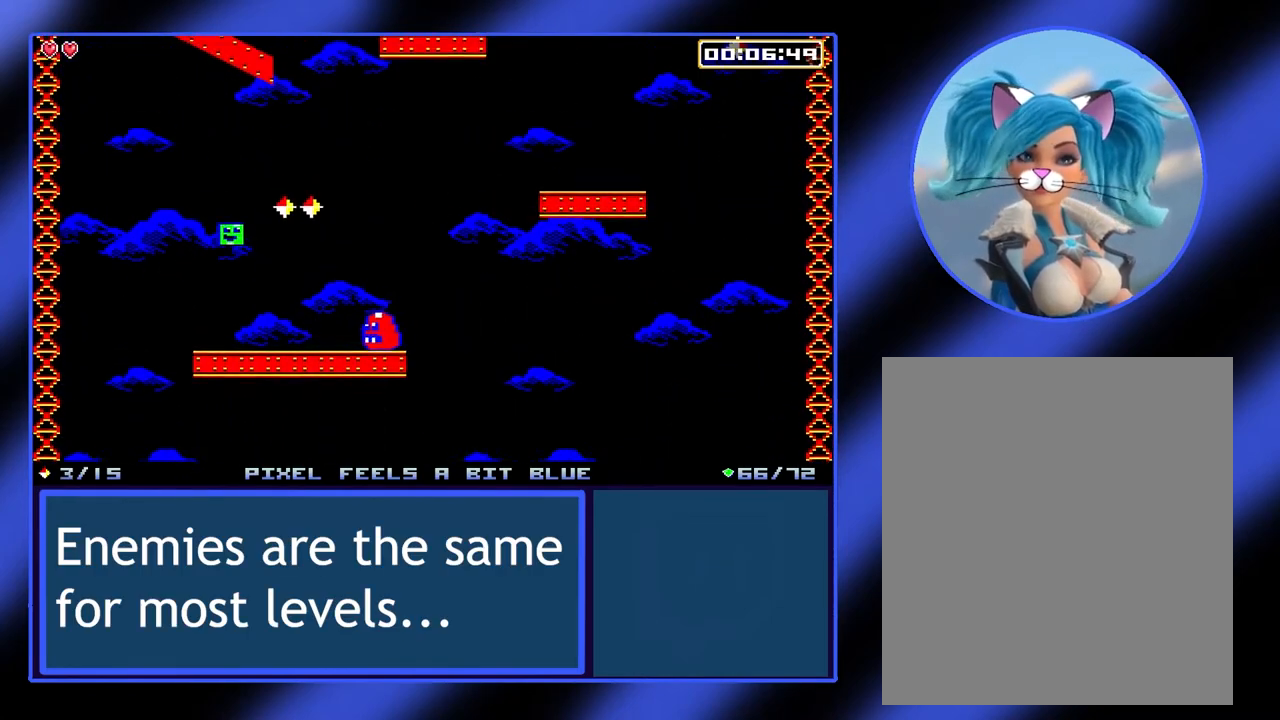
{"buttons": ["A"], "left_stick": "center", "events": [[133, "left_stick", "center"], [267, "left_stick", "right"], [333, "A", "down"], [367, "left_stick", "center"]]}
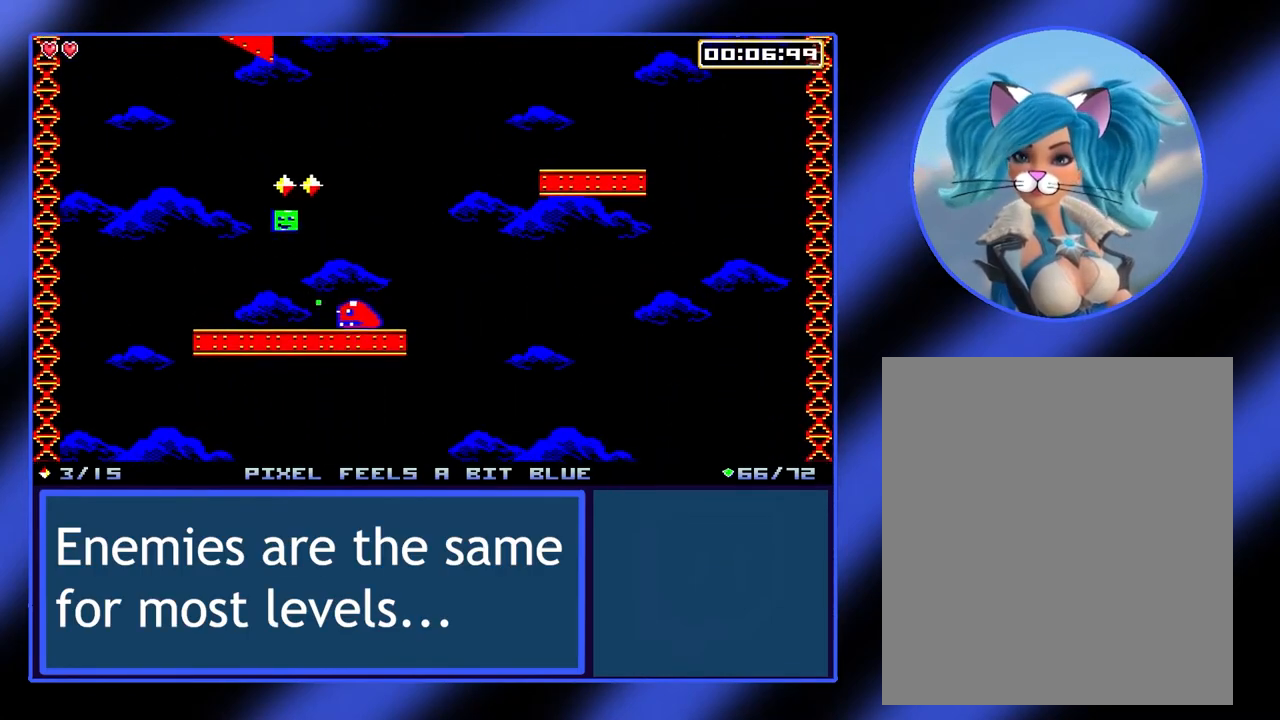
{"buttons": [], "left_stick": "center", "events": [[67, "A", "up"], [67, "left_stick", "left"], [333, "left_stick", "center"]]}
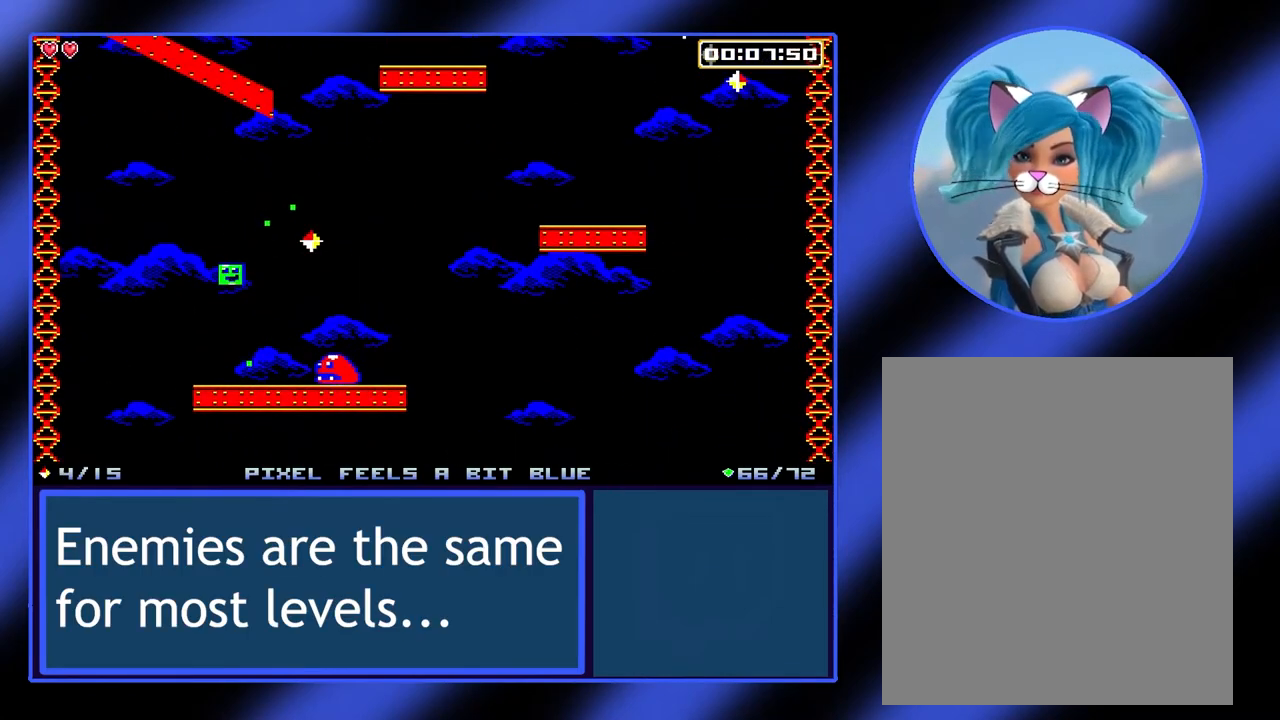
{"buttons": ["A"], "left_stick": "right", "events": [[300, "left_stick", "right"], [333, "A", "down"]]}